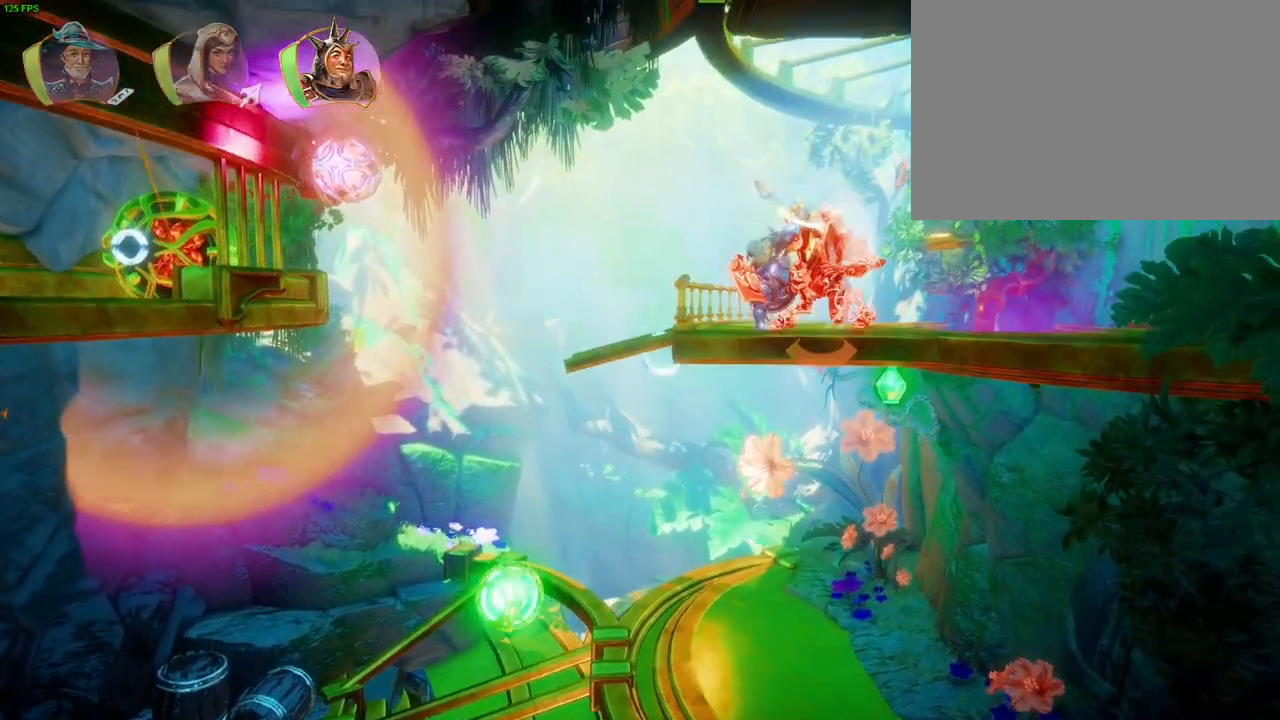
Gameplay with a controller (PlayStation layout); each line is a JSON object with the inputs held at the frame after it (dt_ms = milliseconds from this image to that frame). "events" lists button and stick changes between this image and that frame as [ms after this image, input, new state], when the widget could be followed in between. Not read: DPAD_RIGHT HOME TOUCHPAD.
{"dt_ms": 500, "buttons": ["SQUARE"], "left_stick": "right", "right_stick": "center", "events": [[17, "SQUARE", "up"], [33, "TRIANGLE", "down"], [133, "TRIANGLE", "up"], [200, "SQUARE", "down"], [267, "SQUARE", "up"], [350, "SQUARE", "down"], [417, "SQUARE", "up"], [483, "SQUARE", "down"]]}
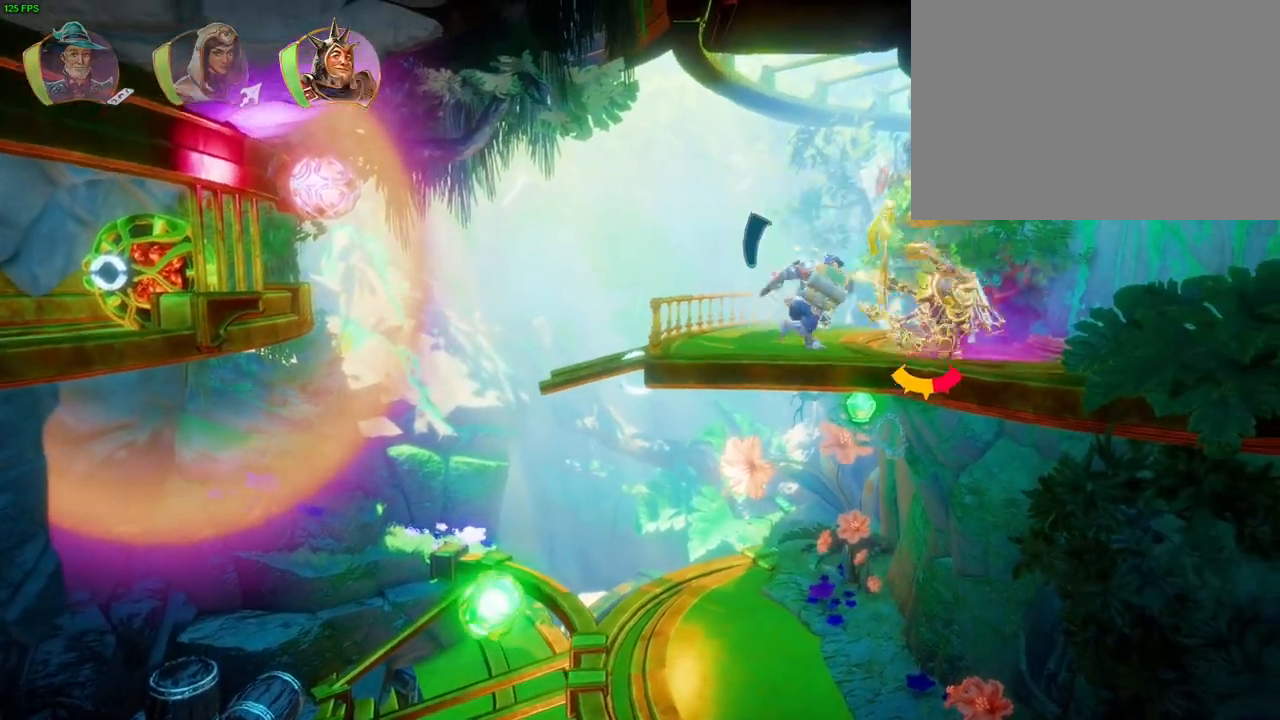
{"dt_ms": 500, "buttons": [], "left_stick": "right", "right_stick": "center", "events": [[50, "SQUARE", "up"], [117, "SQUARE", "down"], [200, "SQUARE", "up"], [267, "SQUARE", "down"], [333, "SQUARE", "up"], [417, "SQUARE", "down"], [500, "SQUARE", "up"]]}
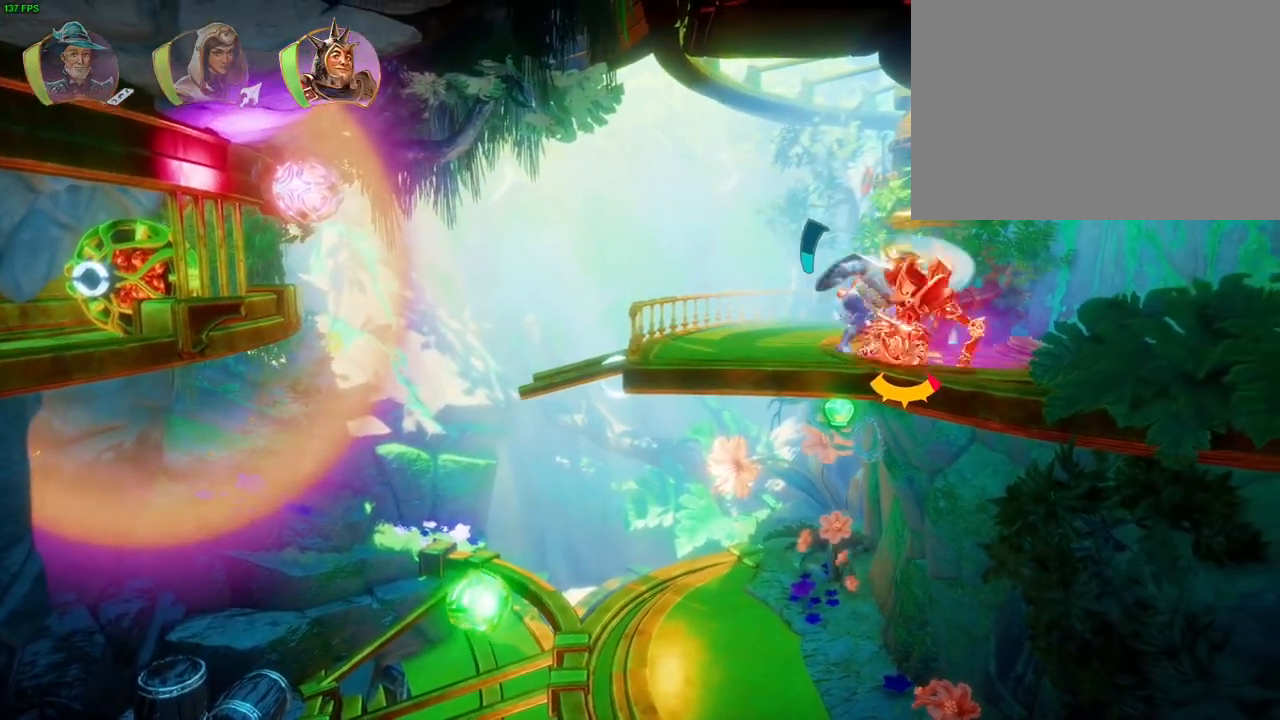
{"dt_ms": 500, "buttons": [], "left_stick": "right", "right_stick": "center", "events": [[67, "SQUARE", "down"], [150, "SQUARE", "up"], [217, "SQUARE", "down"], [300, "SQUARE", "up"], [367, "SQUARE", "down"], [433, "SQUARE", "up"]]}
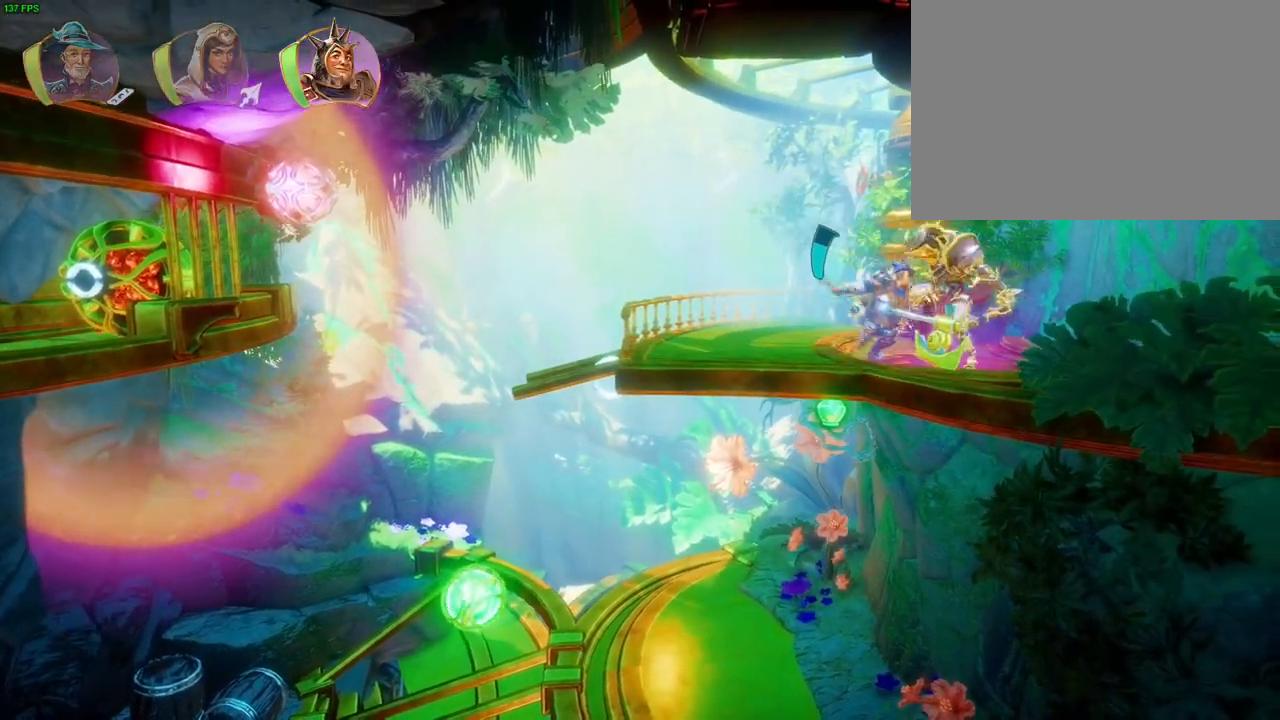
{"dt_ms": 500, "buttons": [], "left_stick": "left", "right_stick": "center", "events": [[33, "SQUARE", "down"], [117, "SQUARE", "up"], [150, "left_stick", "left"], [350, "L1", "down"], [400, "L1", "up"]]}
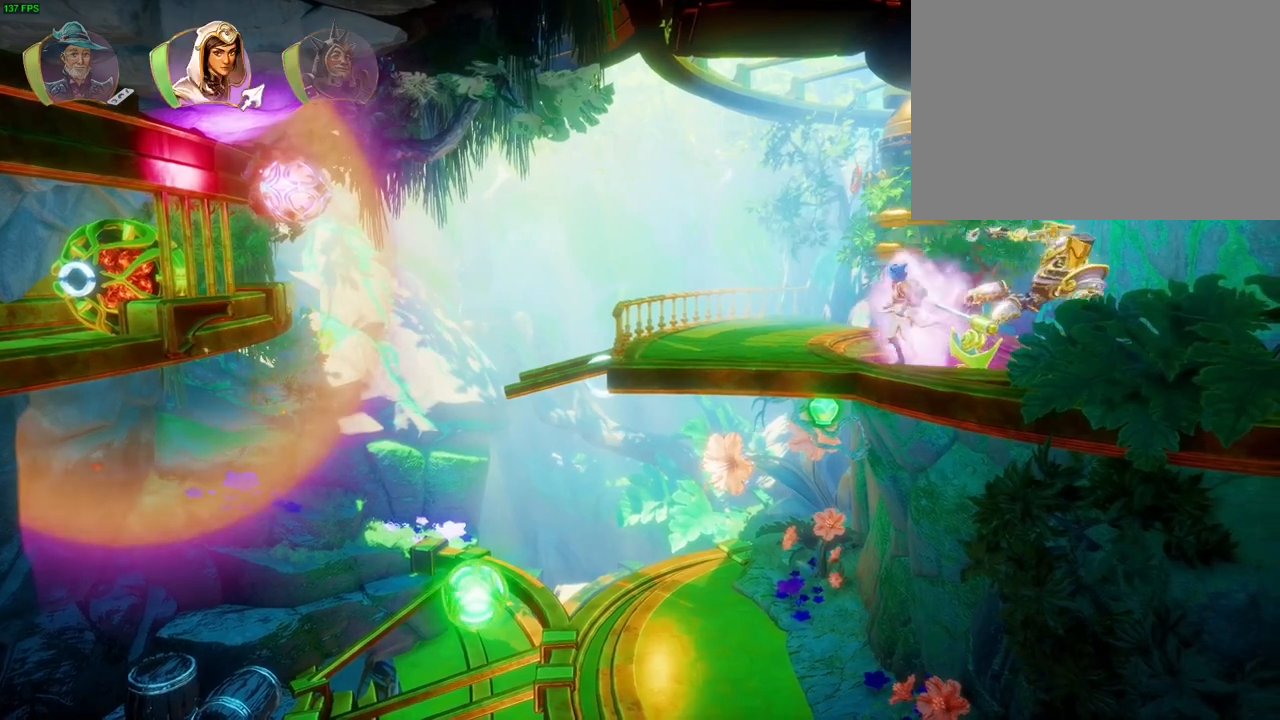
{"dt_ms": 500, "buttons": ["R2"], "left_stick": "center", "right_stick": "down-left", "events": [[67, "L1", "down"], [117, "L1", "up"], [183, "left_stick", "center"], [233, "SQUARE", "down"], [233, "left_stick", "right"], [283, "SQUARE", "up"], [317, "R2", "down"], [417, "right_stick", "down-left"], [450, "left_stick", "center"]]}
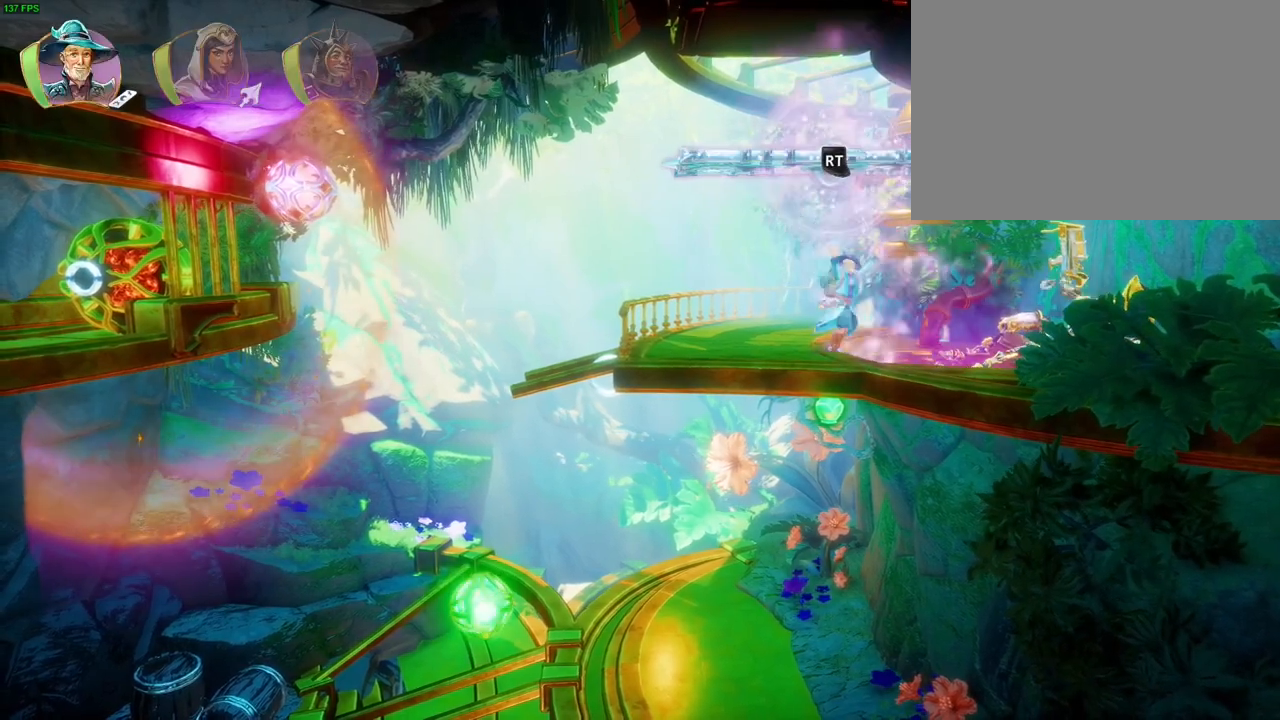
{"dt_ms": 500, "buttons": ["R2"], "left_stick": "center", "right_stick": "down", "events": [[350, "DPAD_DOWN", "down"], [433, "DPAD_DOWN", "up"], [450, "right_stick", "down"]]}
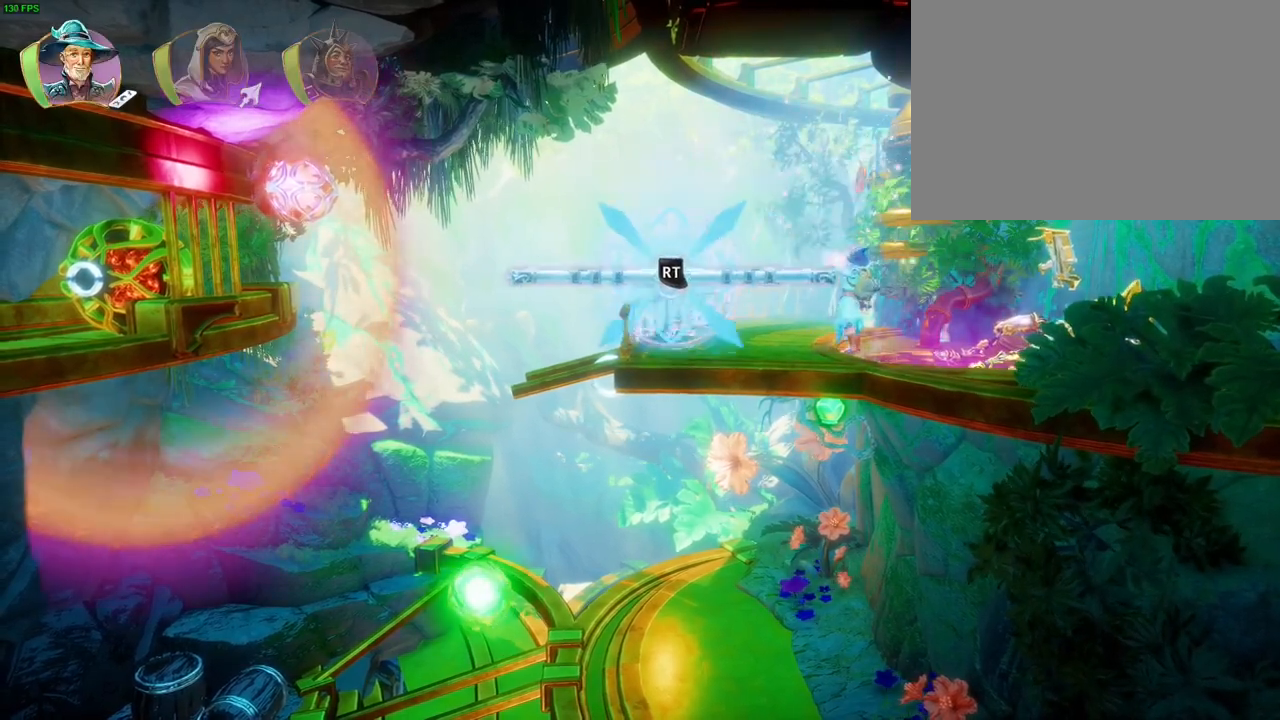
{"dt_ms": 500, "buttons": [], "left_stick": "center", "right_stick": "center", "events": [[233, "R2", "up"], [233, "right_stick", "center"], [417, "SQUARE", "down"], [467, "SQUARE", "up"]]}
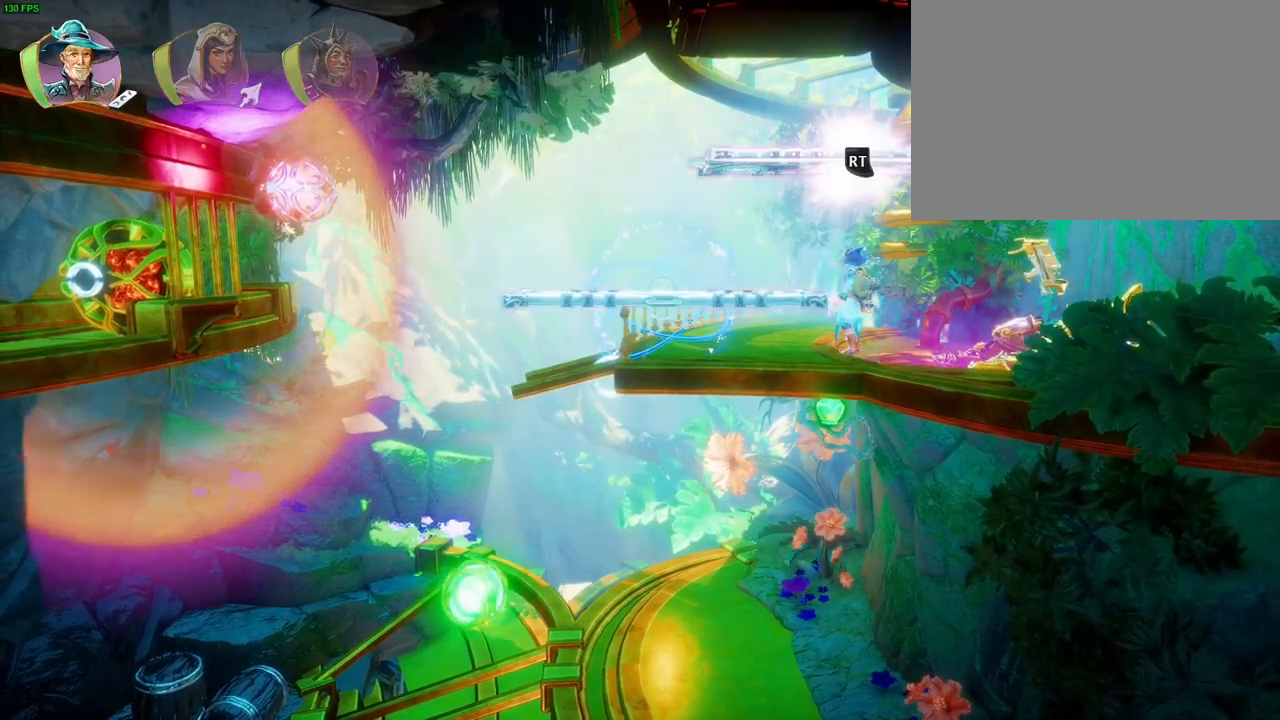
{"dt_ms": 500, "buttons": ["R2"], "left_stick": "center", "right_stick": "left", "events": [[17, "R2", "down"], [100, "right_stick", "up"], [167, "right_stick", "up-left"], [283, "right_stick", "left"], [300, "DPAD_LEFT", "down"], [400, "DPAD_LEFT", "up"]]}
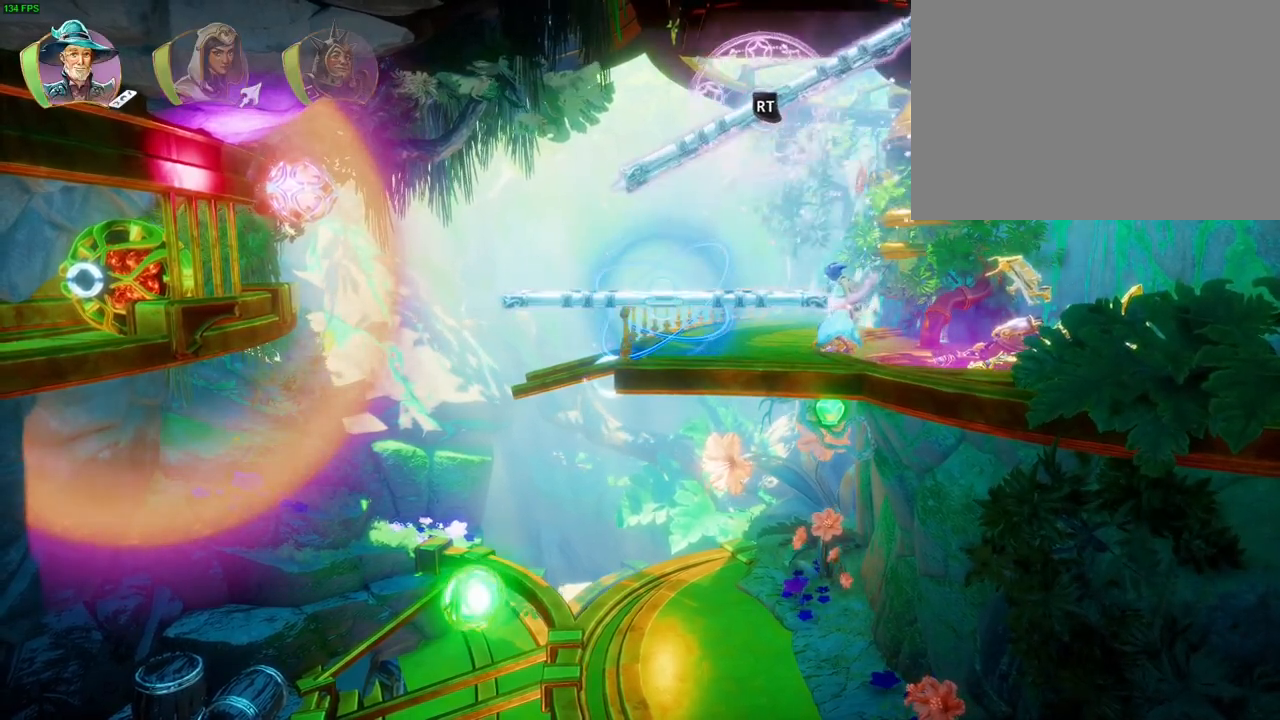
{"dt_ms": 500, "buttons": ["R2"], "left_stick": "center", "right_stick": "down-left", "events": [[283, "right_stick", "down-left"]]}
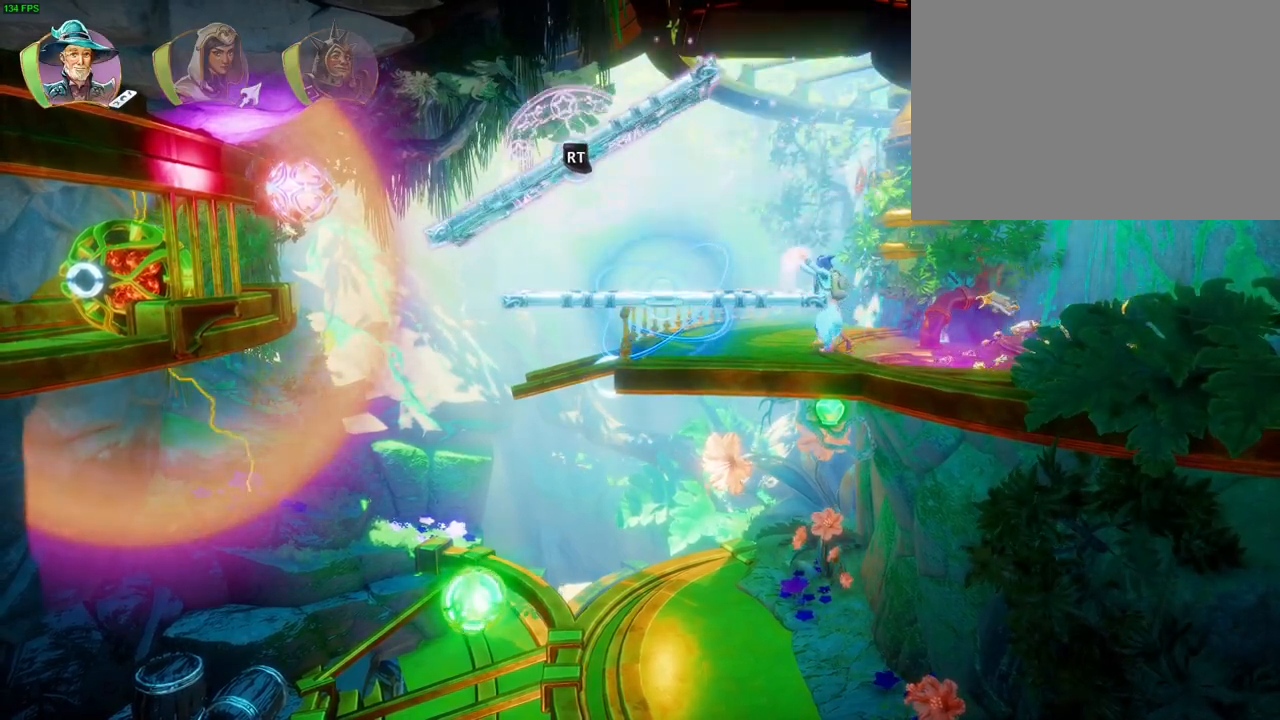
{"dt_ms": 500, "buttons": ["R2"], "left_stick": "center", "right_stick": "down-left", "events": []}
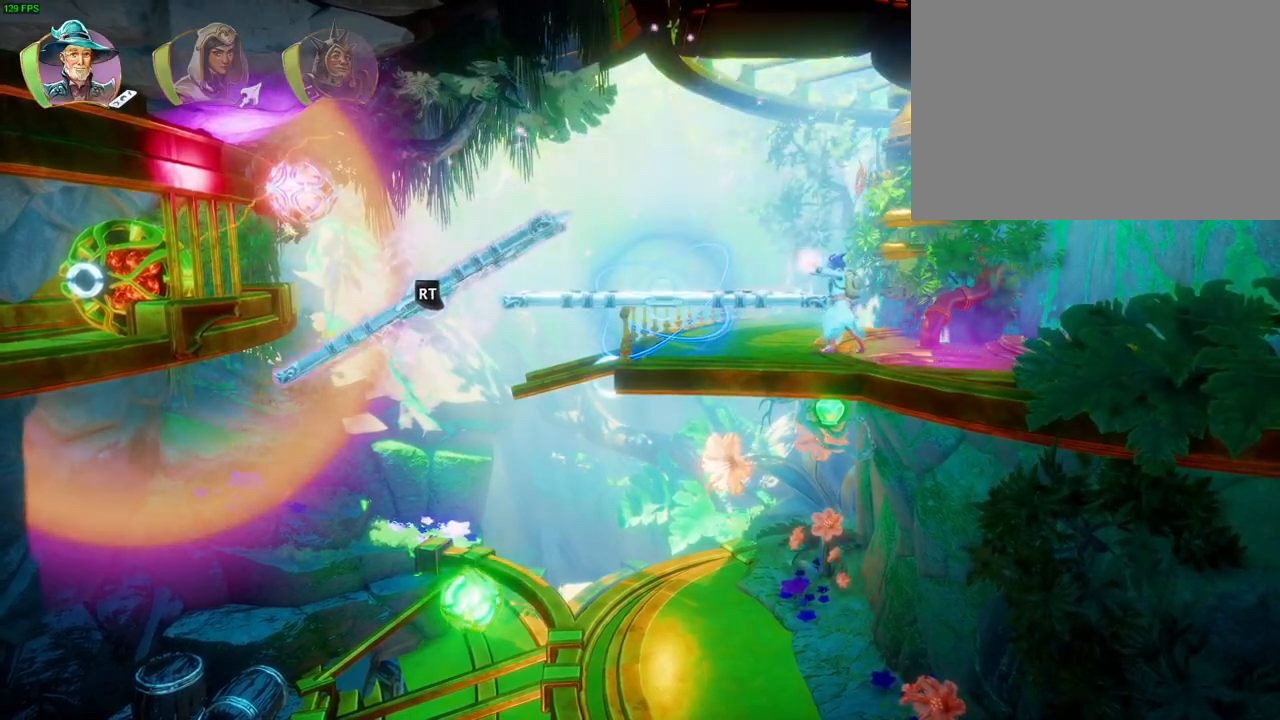
{"dt_ms": 1000, "buttons": ["R2"], "left_stick": "center", "right_stick": "down", "events": [[100, "right_stick", "center"], [350, "right_stick", "down"], [533, "right_stick", "center"], [733, "right_stick", "down"]]}
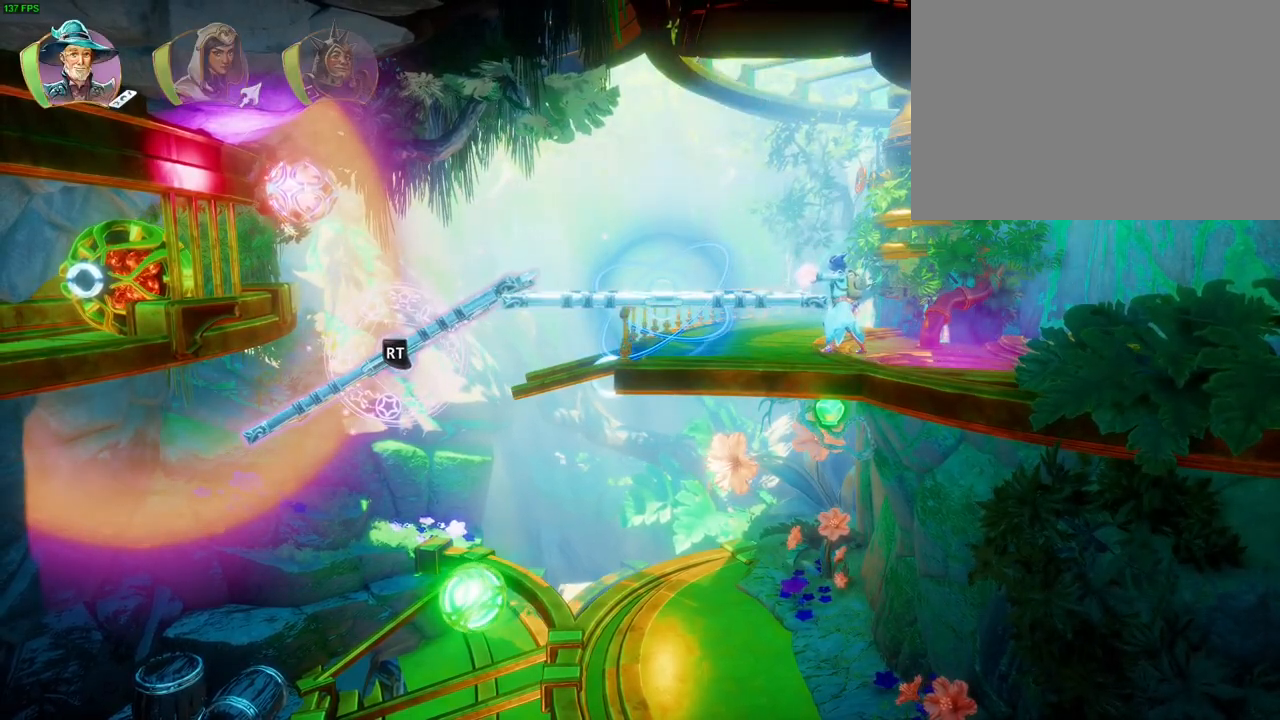
{"dt_ms": 500, "buttons": ["R2"], "left_stick": "center", "right_stick": "center", "events": [[133, "right_stick", "center"]]}
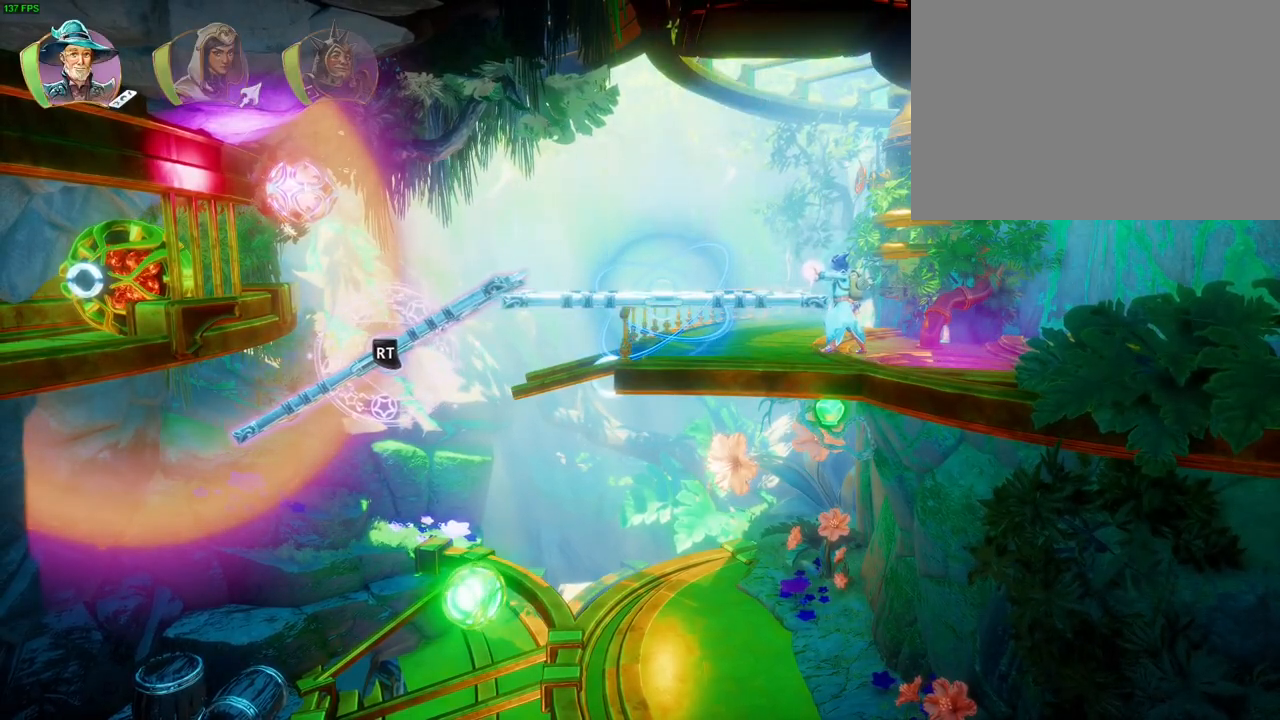
{"dt_ms": 1000, "buttons": ["R2"], "left_stick": "center", "right_stick": "center", "events": [[417, "right_stick", "down"], [750, "right_stick", "center"], [917, "right_stick", "right"], [967, "right_stick", "center"]]}
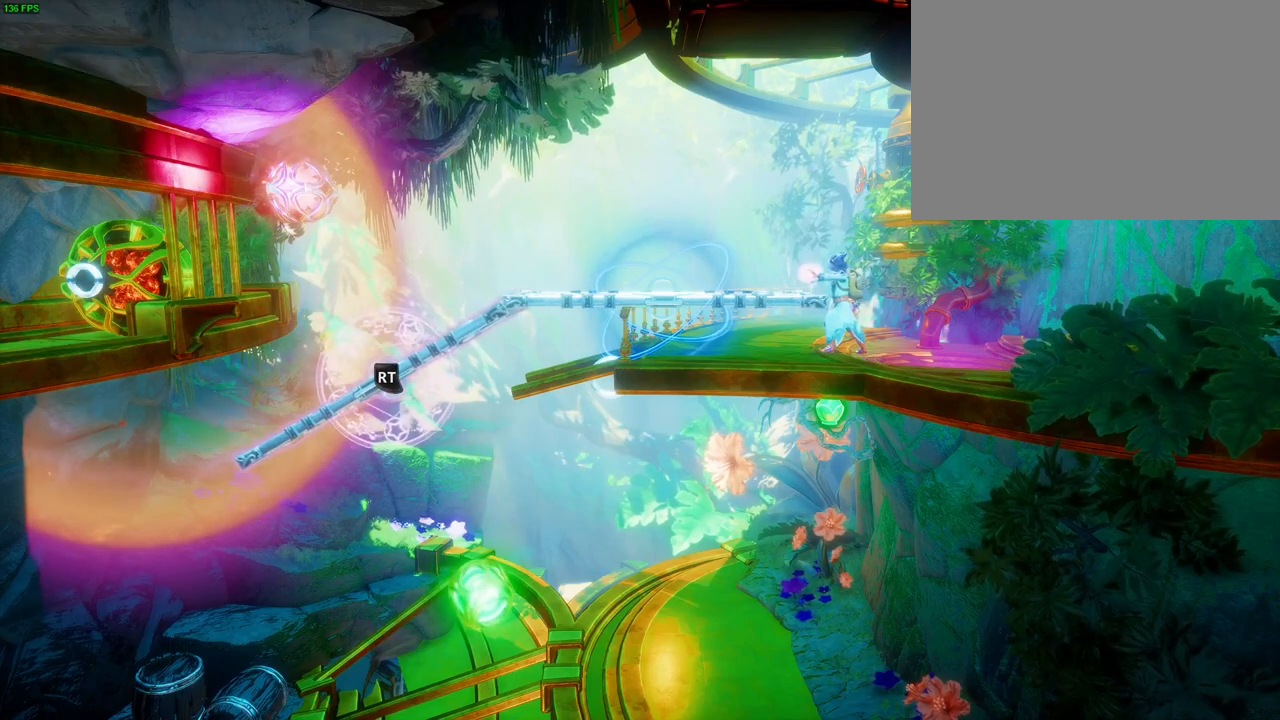
{"dt_ms": 500, "buttons": ["R2"], "left_stick": "center", "right_stick": "center", "events": []}
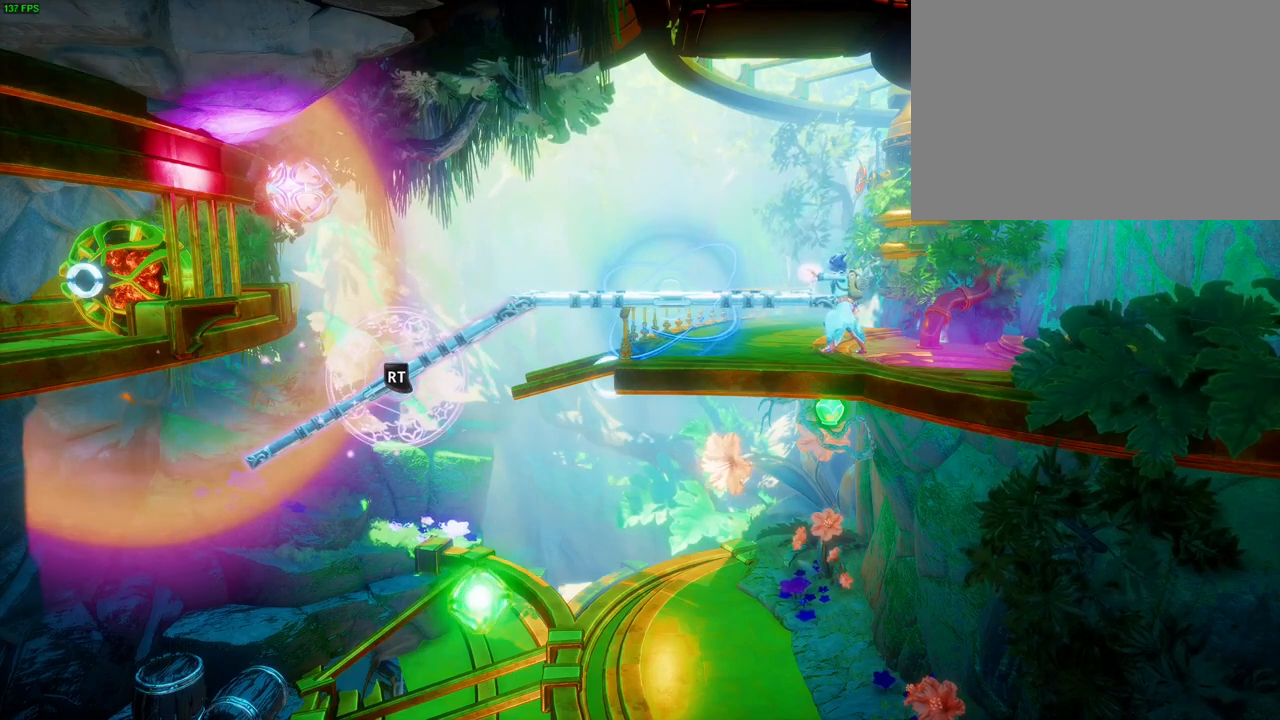
{"dt_ms": 500, "buttons": ["R2"], "left_stick": "center", "right_stick": "center", "events": [[250, "R2", "up"], [333, "SQUARE", "down"], [417, "SQUARE", "up"], [500, "R2", "down"]]}
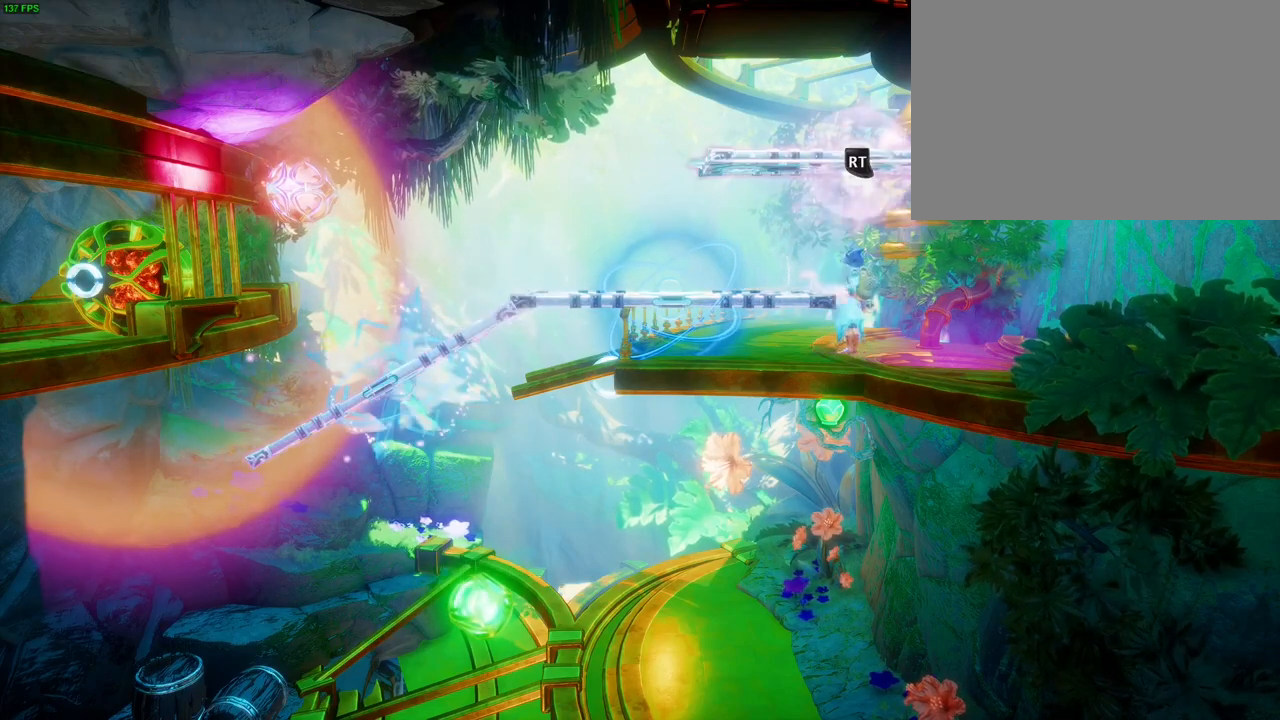
{"dt_ms": 500, "buttons": ["R2"], "left_stick": "center", "right_stick": "left", "events": [[17, "right_stick", "left"], [150, "DPAD_LEFT", "down"], [250, "DPAD_LEFT", "up"]]}
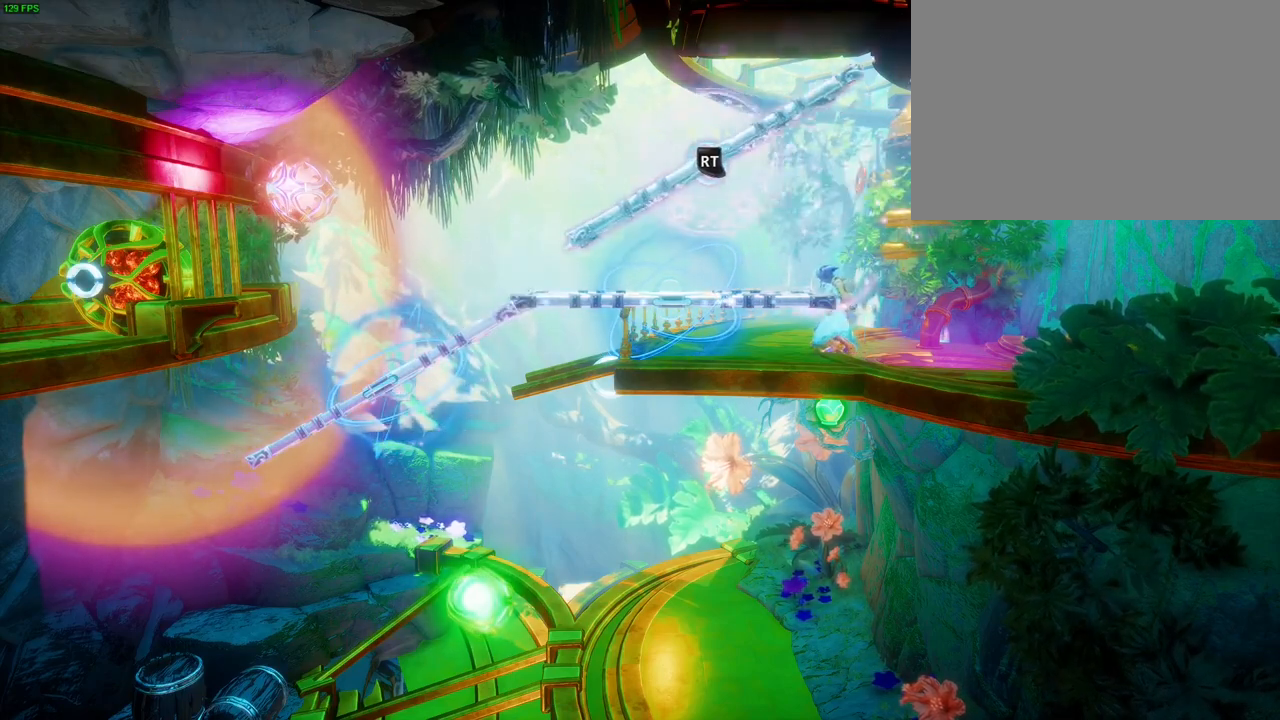
{"dt_ms": 500, "buttons": ["R2"], "left_stick": "center", "right_stick": "down-left", "events": [[133, "right_stick", "down-left"]]}
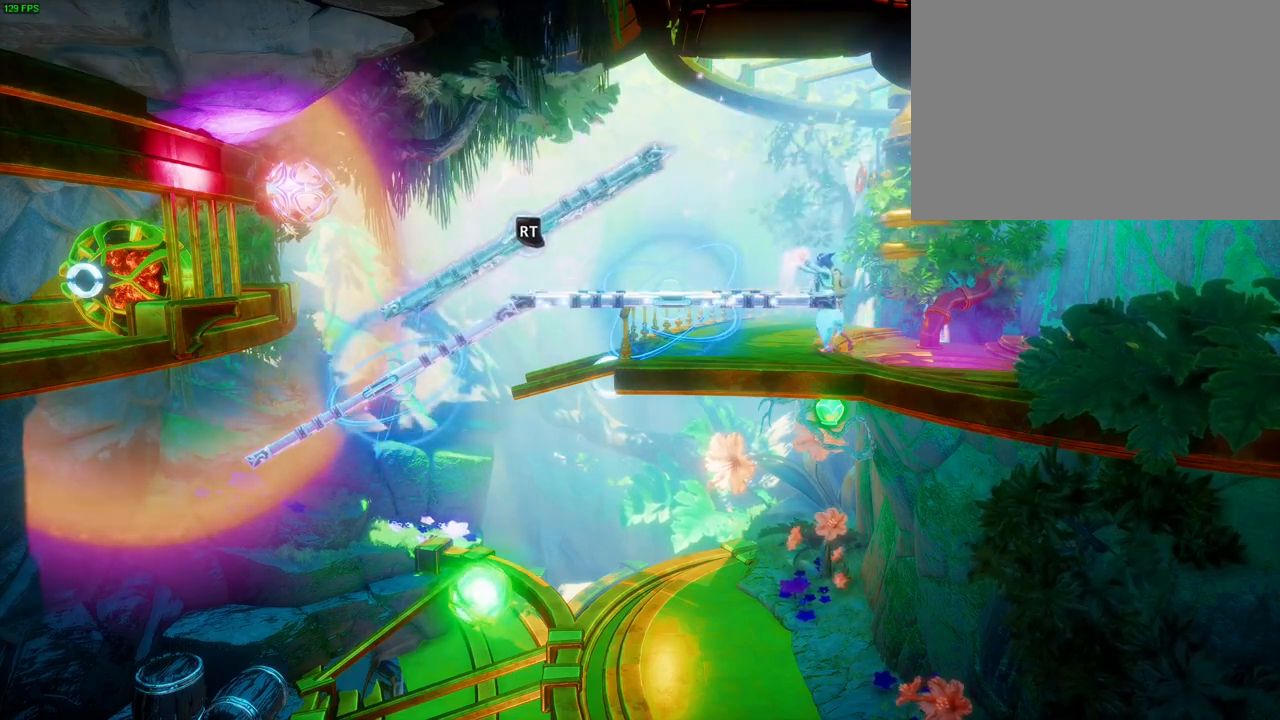
{"dt_ms": 500, "buttons": ["R2"], "left_stick": "center", "right_stick": "down-left", "events": []}
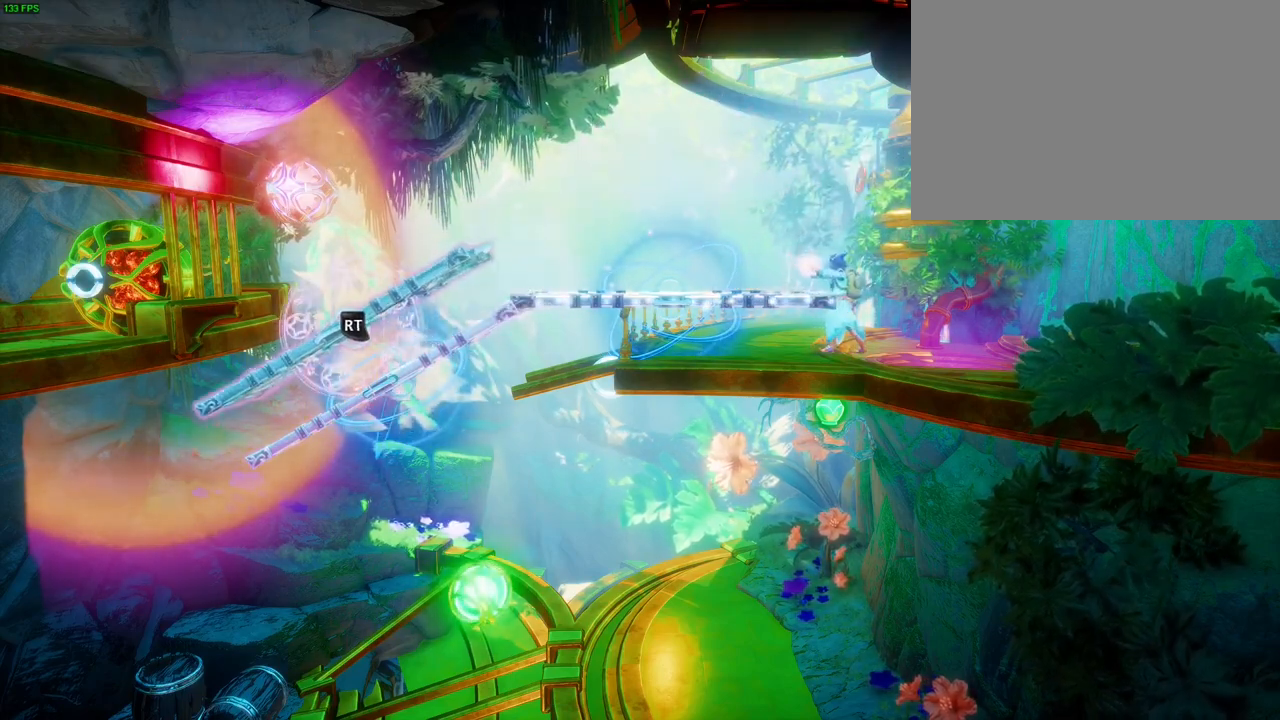
{"dt_ms": 500, "buttons": ["R2"], "left_stick": "center", "right_stick": "down-left", "events": []}